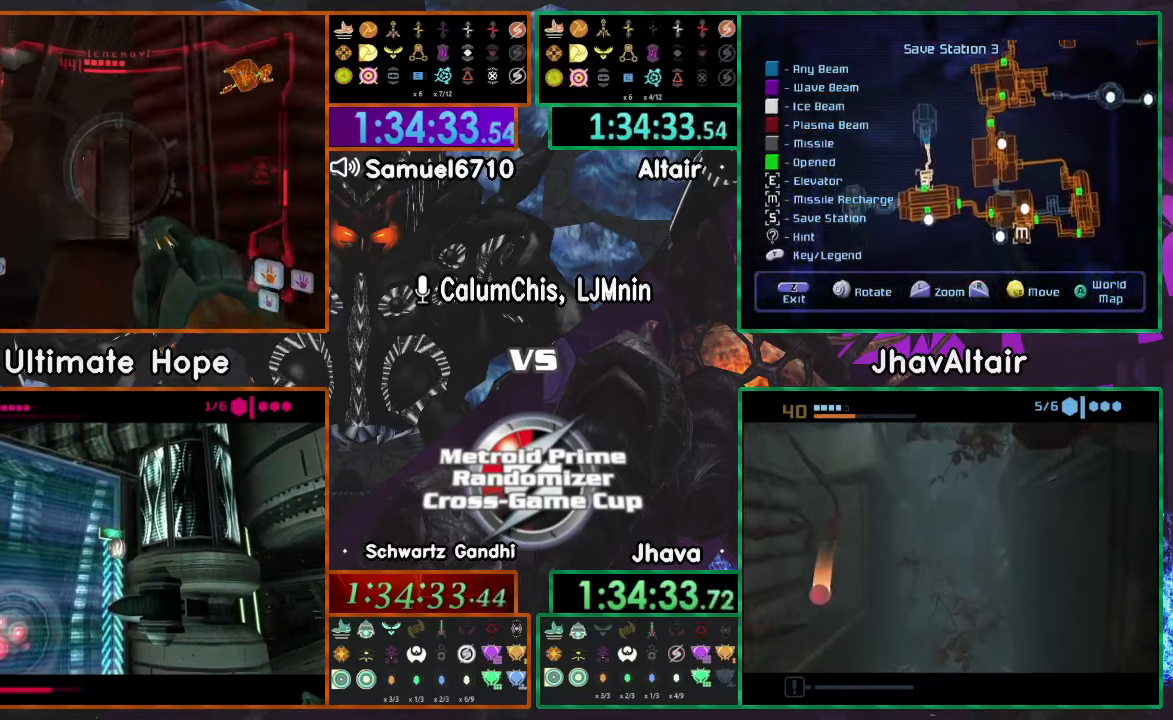
Gameplay with a controller (Nintendo layout); each line is a JSON object with the inputs held at the frame after it. "events" lists button and stick changes between this image and that frame as [ms after this image, input, new state], when the widget could be followed in between. Not read: B L3 R3 START Y Z.
{"buttons": ["L1"], "left_stick": "center", "right_stick": "center", "events": [[167, "left_stick", "up-right"], [484, "left_stick", "center"]]}
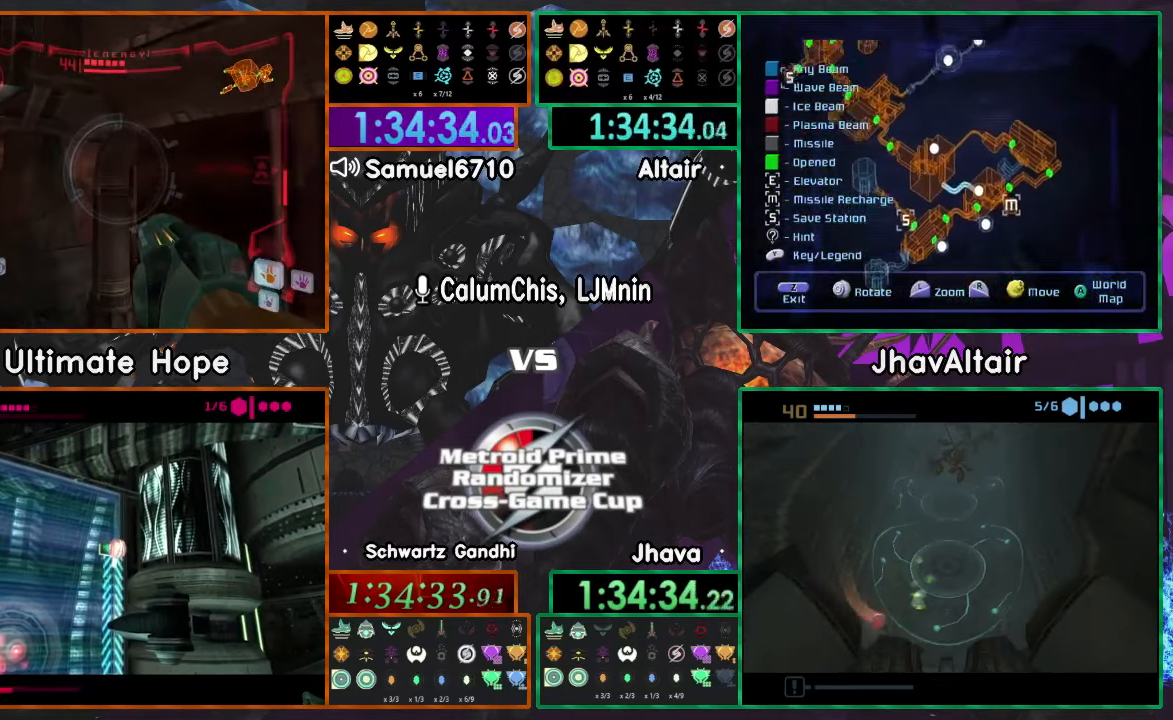
{"buttons": ["L1"], "left_stick": "left", "right_stick": "center", "events": [[450, "left_stick", "left"]]}
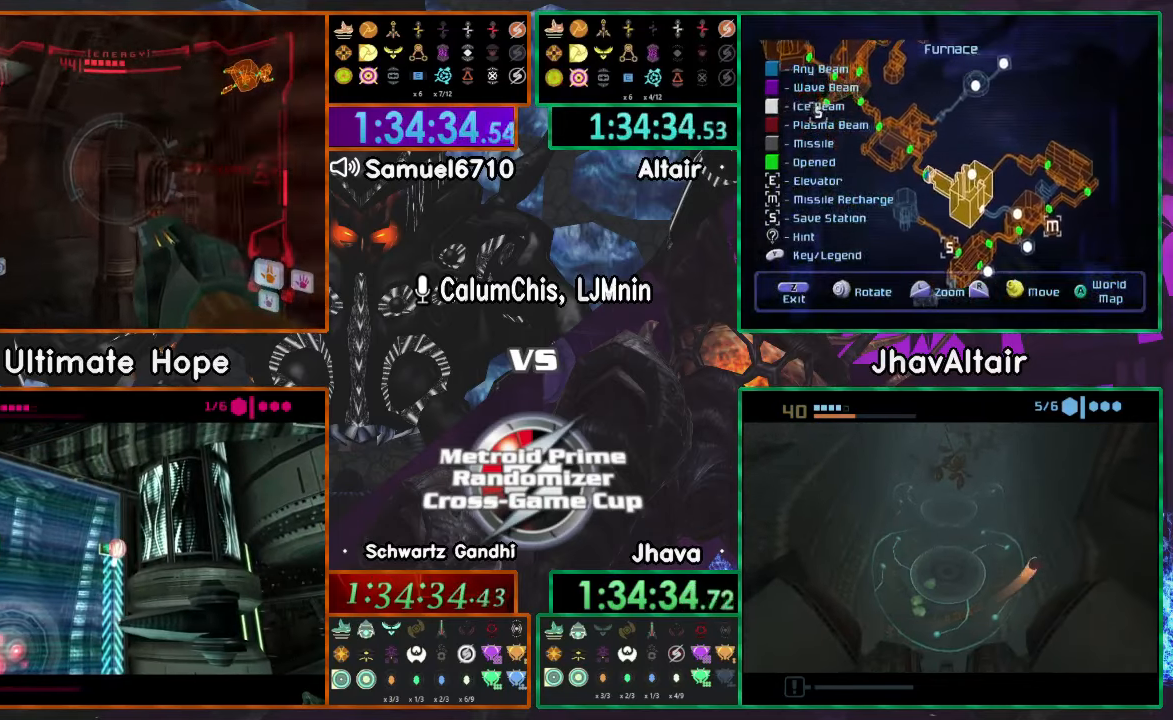
{"buttons": [], "left_stick": "down-left", "right_stick": "center", "events": [[117, "L1", "up"], [117, "left_stick", "down-left"]]}
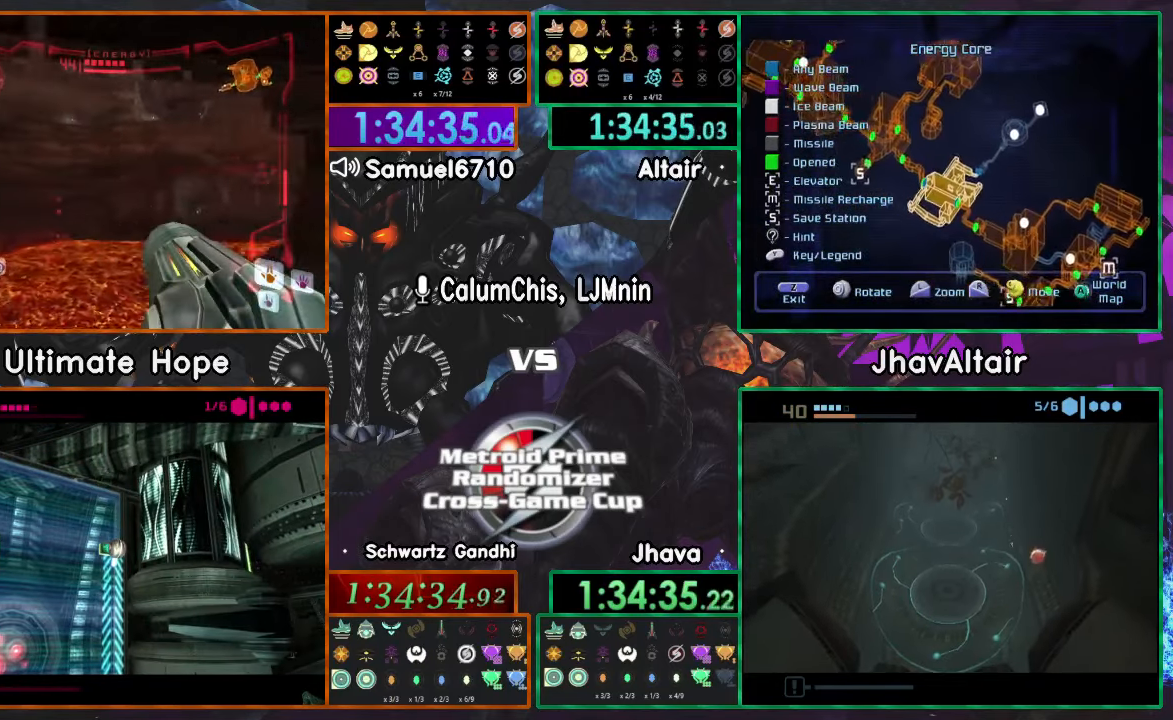
{"buttons": [], "left_stick": "up", "right_stick": "center", "events": [[100, "R1", "down"], [100, "left_stick", "left"], [117, "L1", "down"], [250, "L1", "up"], [250, "R1", "up"], [367, "left_stick", "up-left"], [467, "left_stick", "up"]]}
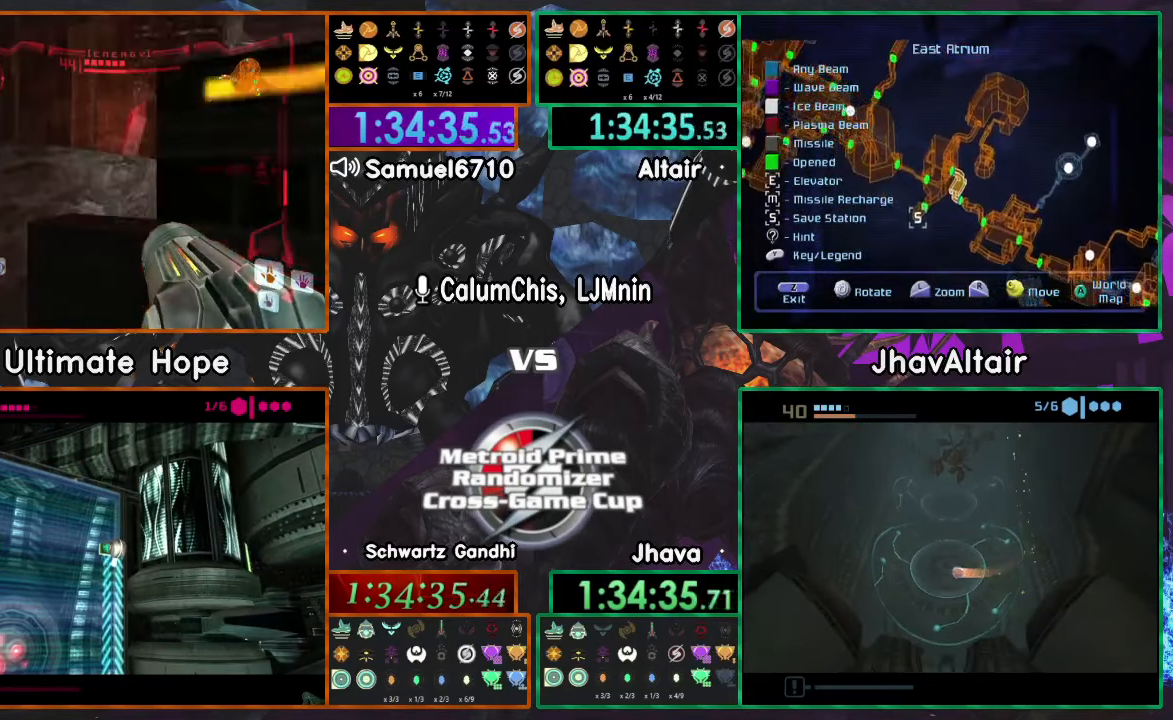
{"buttons": [], "left_stick": "left", "right_stick": "center", "events": [[101, "left_stick", "up-left"], [334, "left_stick", "left"]]}
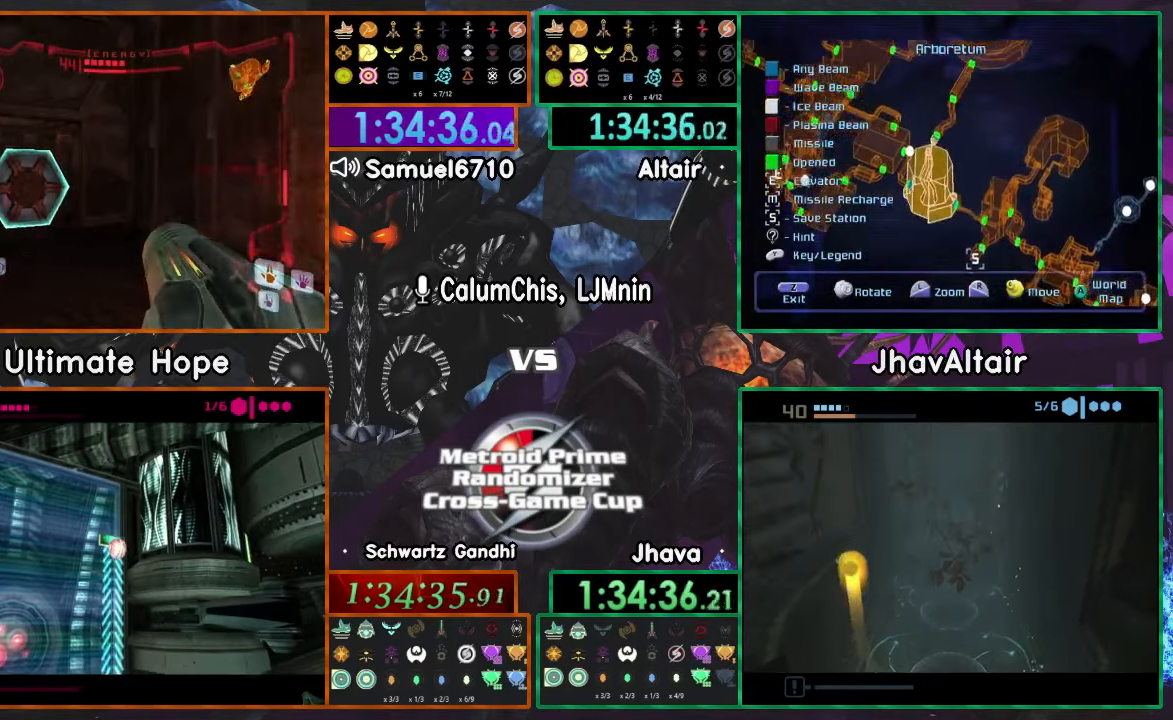
{"buttons": [], "left_stick": "up", "right_stick": "center", "events": [[17, "left_stick", "up-left"], [117, "A", "down"], [200, "X", "down"], [200, "left_stick", "up"], [233, "A", "up"], [334, "X", "up"]]}
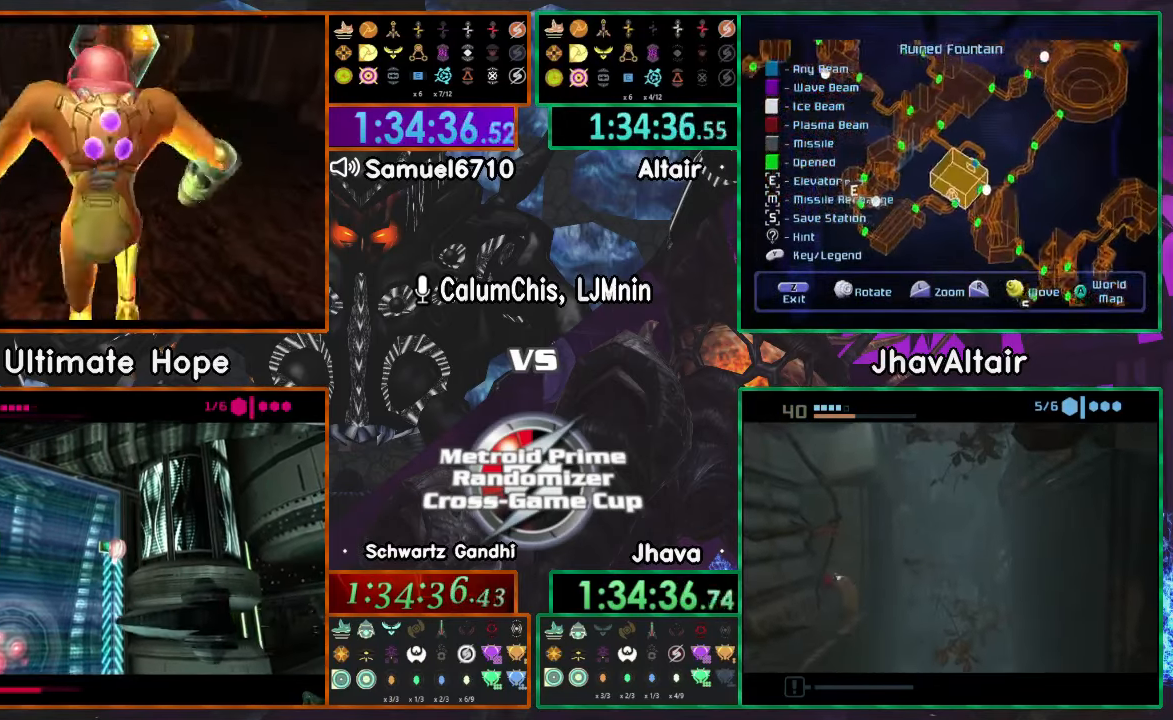
{"buttons": [], "left_stick": "up", "right_stick": "center", "events": []}
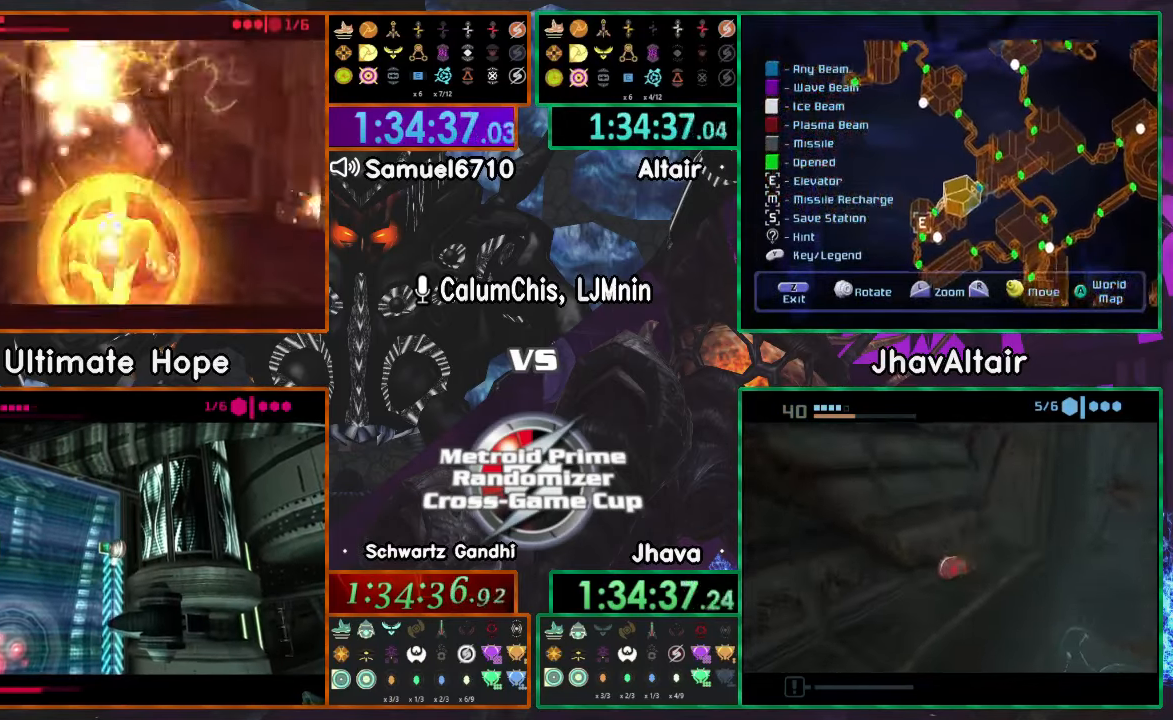
{"buttons": [], "left_stick": "up", "right_stick": "center", "events": []}